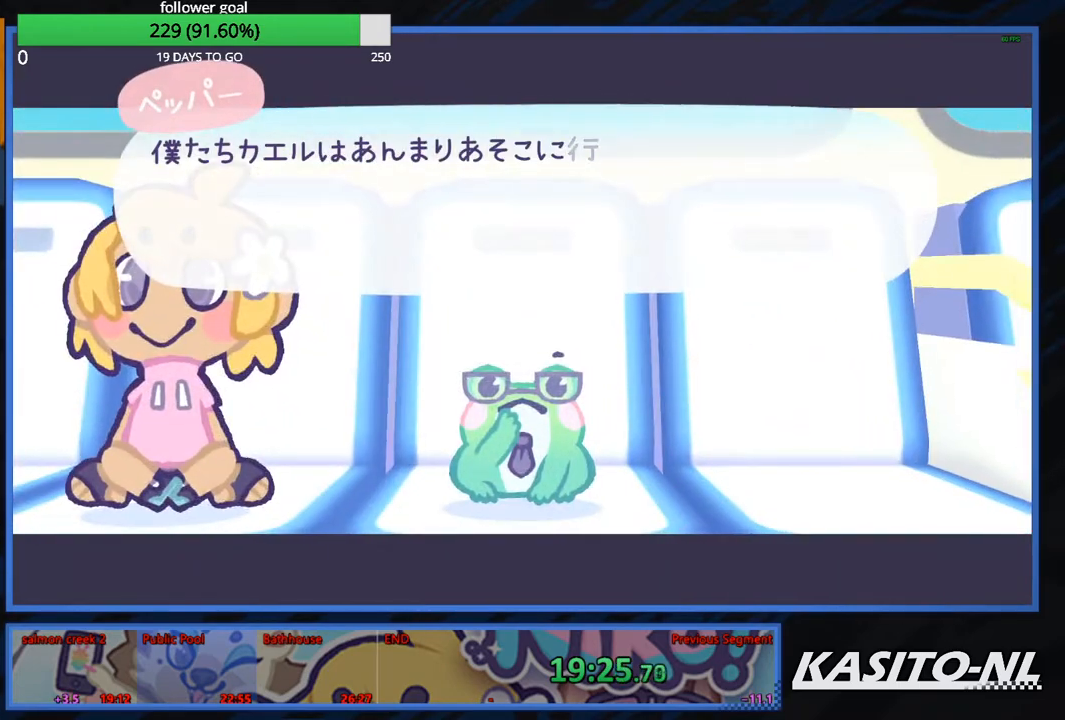
Gameplay with a controller (Xbox layout); each line is a JSON object with the inputs held at the frame after it. "events" lists button and stick changes between this image and that frame as [ms after this image, input, new state], when the widget could be followed in between.
{"buttons": ["B"], "left_stick": "center", "right_stick": "center", "events": [[33, "B", "up"], [67, "B", "down"], [67, "DPAD_LEFT", "down"], [200, "B", "up"], [234, "B", "down"], [267, "DPAD_LEFT", "up"], [367, "B", "up"], [400, "B", "down"]]}
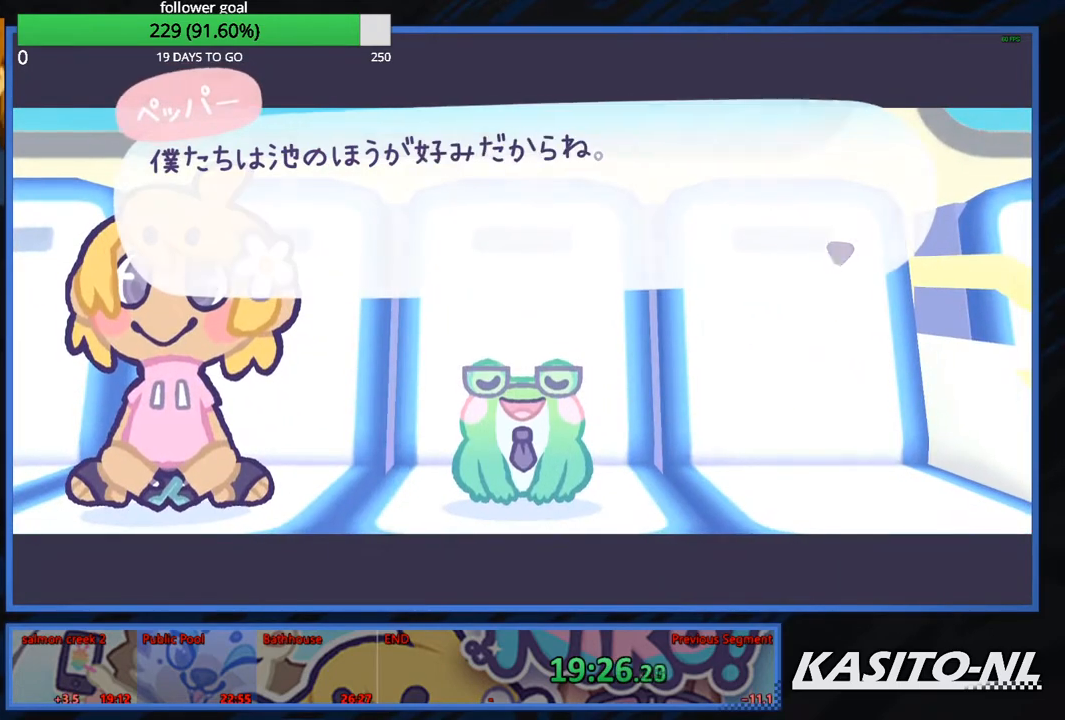
{"buttons": [], "left_stick": "center", "right_stick": "center", "events": [[33, "B", "up"], [66, "B", "down"], [200, "B", "up"], [233, "B", "down"], [333, "B", "up"], [400, "B", "down"], [500, "B", "up"]]}
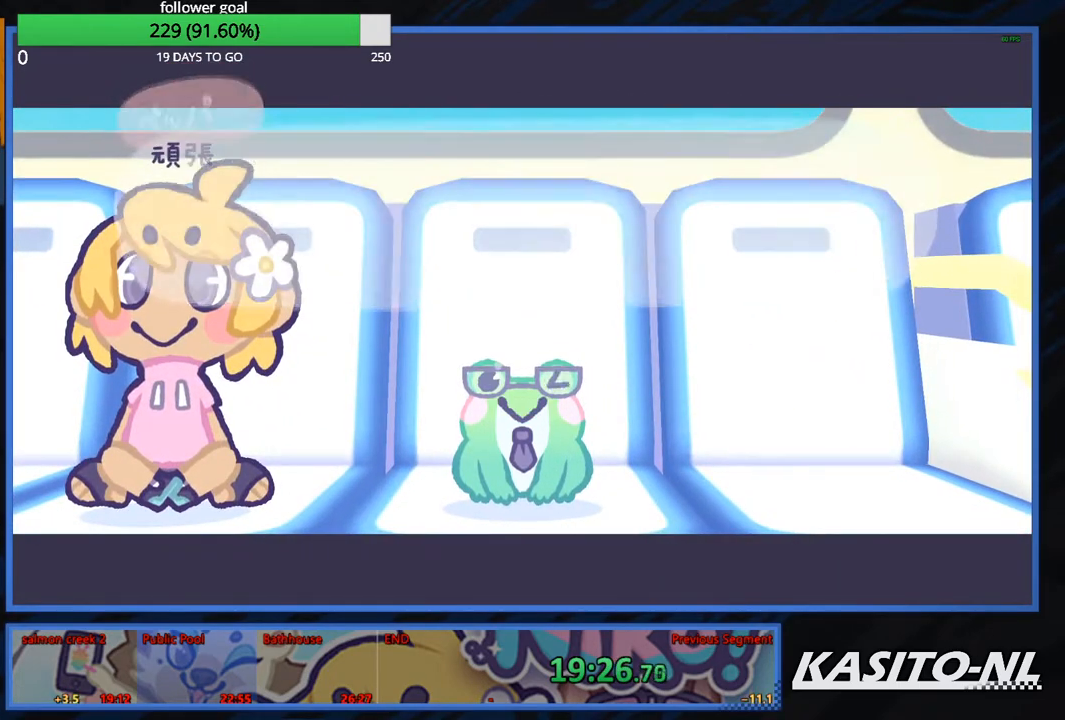
{"buttons": ["B"], "left_stick": "center", "right_stick": "center", "events": [[33, "B", "down"], [134, "B", "up"], [200, "B", "down"], [300, "B", "up"], [367, "B", "down"], [467, "B", "up"], [501, "B", "down"]]}
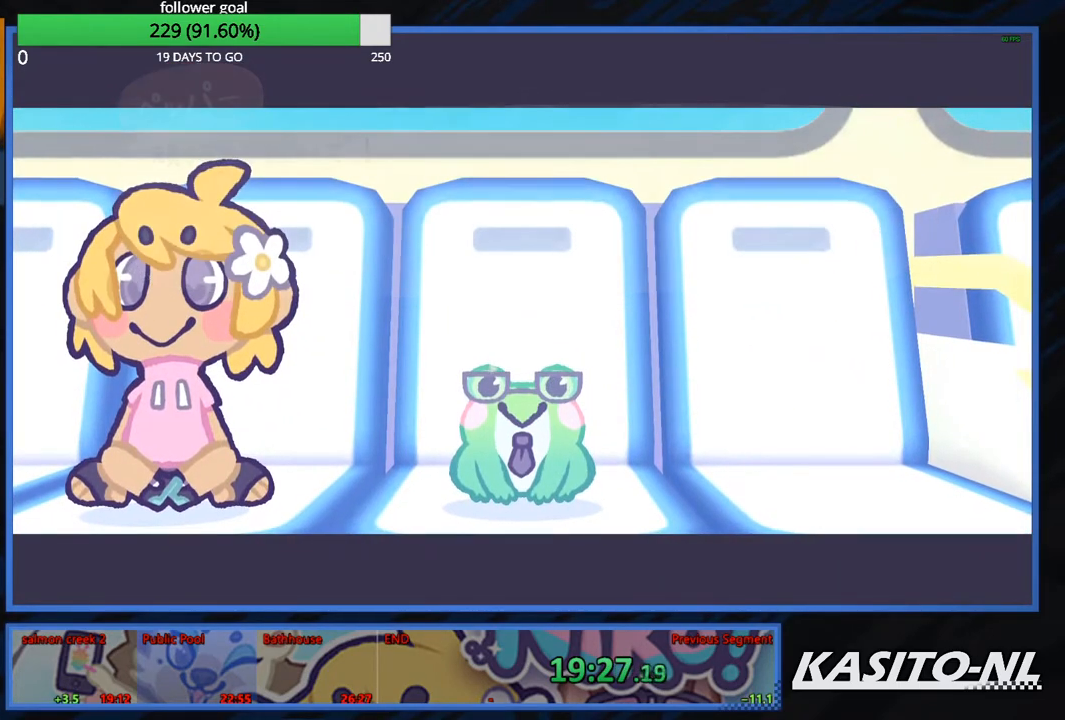
{"buttons": ["B"], "left_stick": "center", "right_stick": "center", "events": [[100, "B", "up"], [166, "B", "down"], [267, "B", "up"], [333, "B", "down"], [433, "B", "up"], [500, "B", "down"]]}
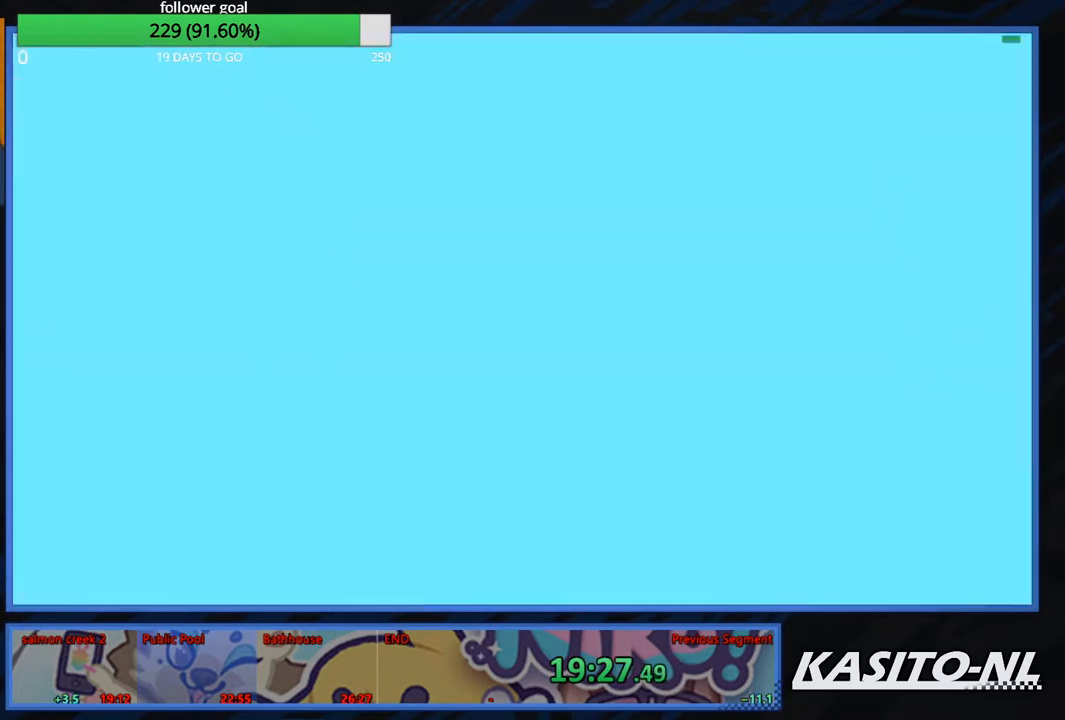
{"buttons": [], "left_stick": "center", "right_stick": "center", "events": [[100, "B", "up"], [200, "B", "down"], [267, "B", "up"]]}
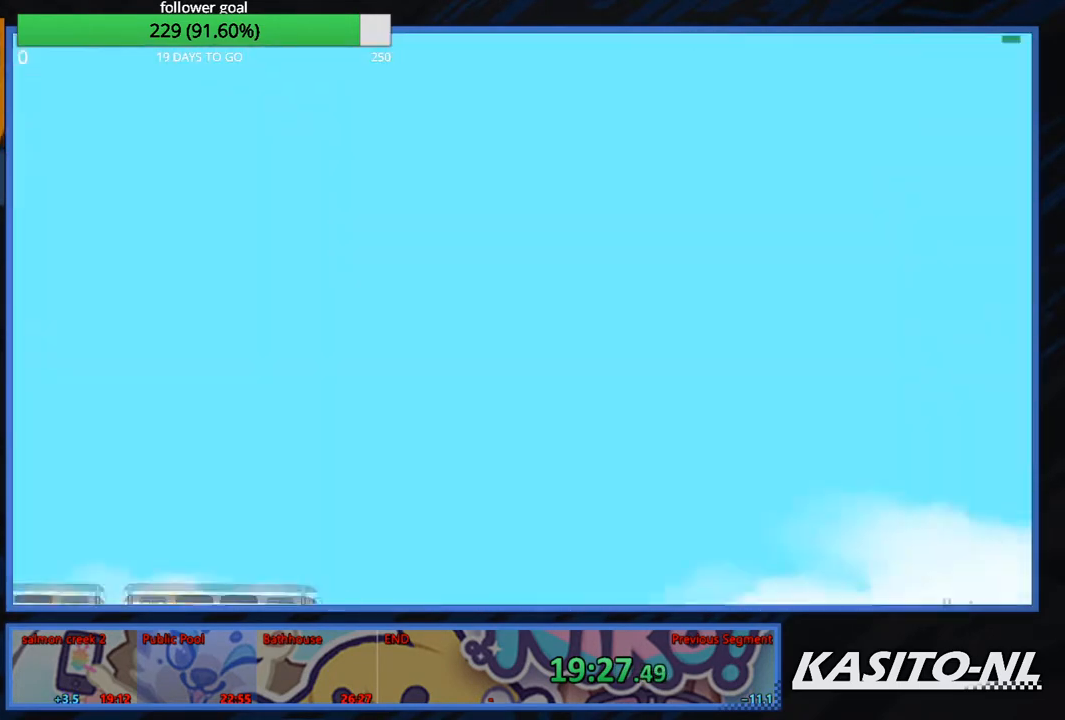
{"buttons": [], "left_stick": "center", "right_stick": "center", "events": []}
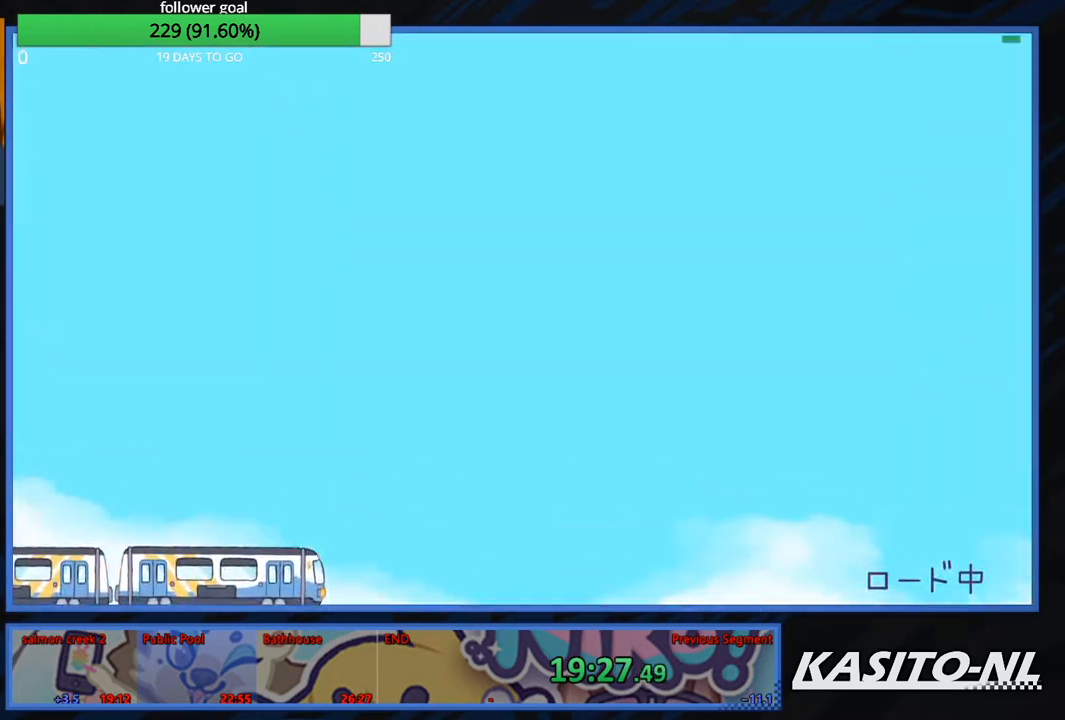
{"buttons": [], "left_stick": "center", "right_stick": "center", "events": []}
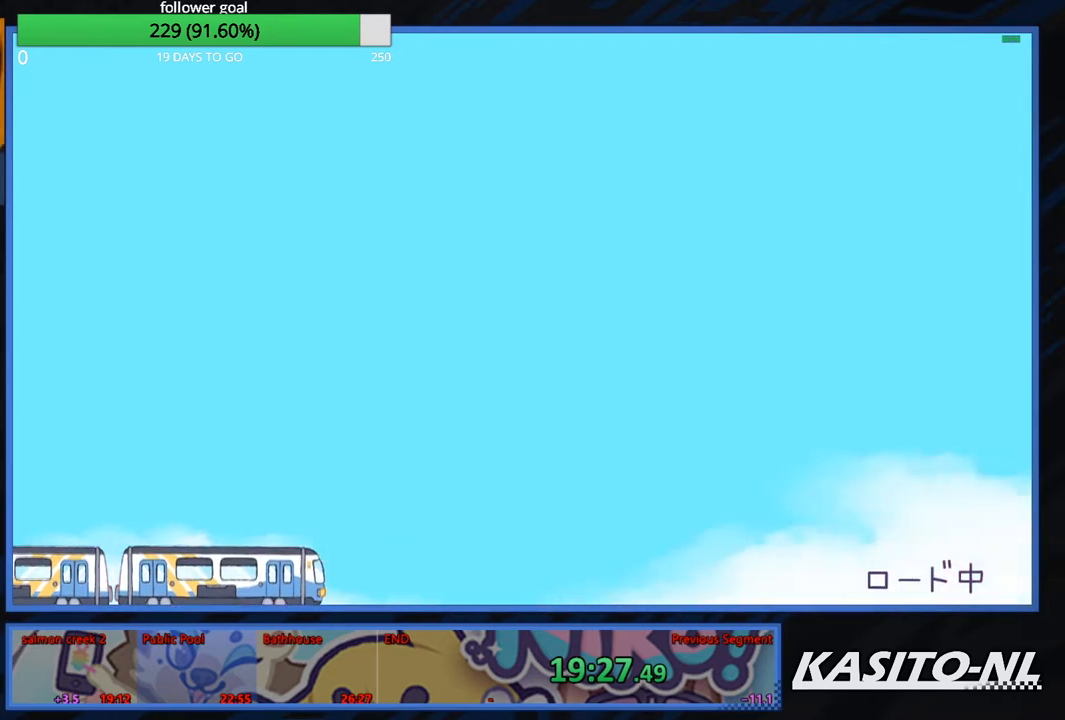
{"buttons": [], "left_stick": "center", "right_stick": "center", "events": []}
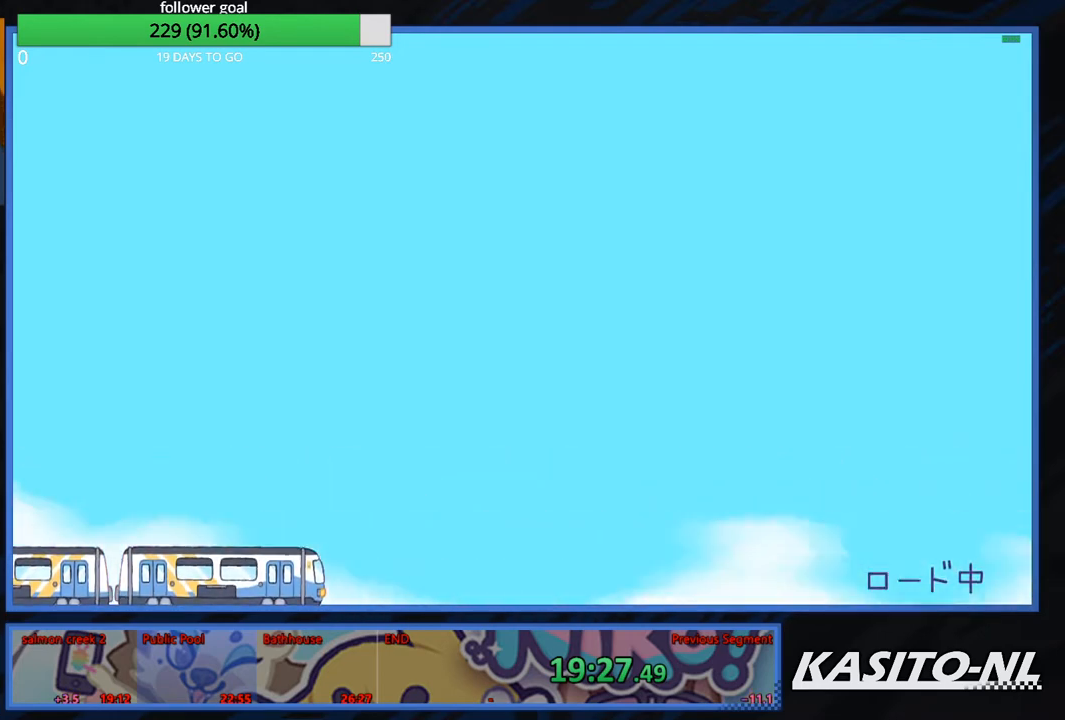
{"buttons": [], "left_stick": "center", "right_stick": "center", "events": []}
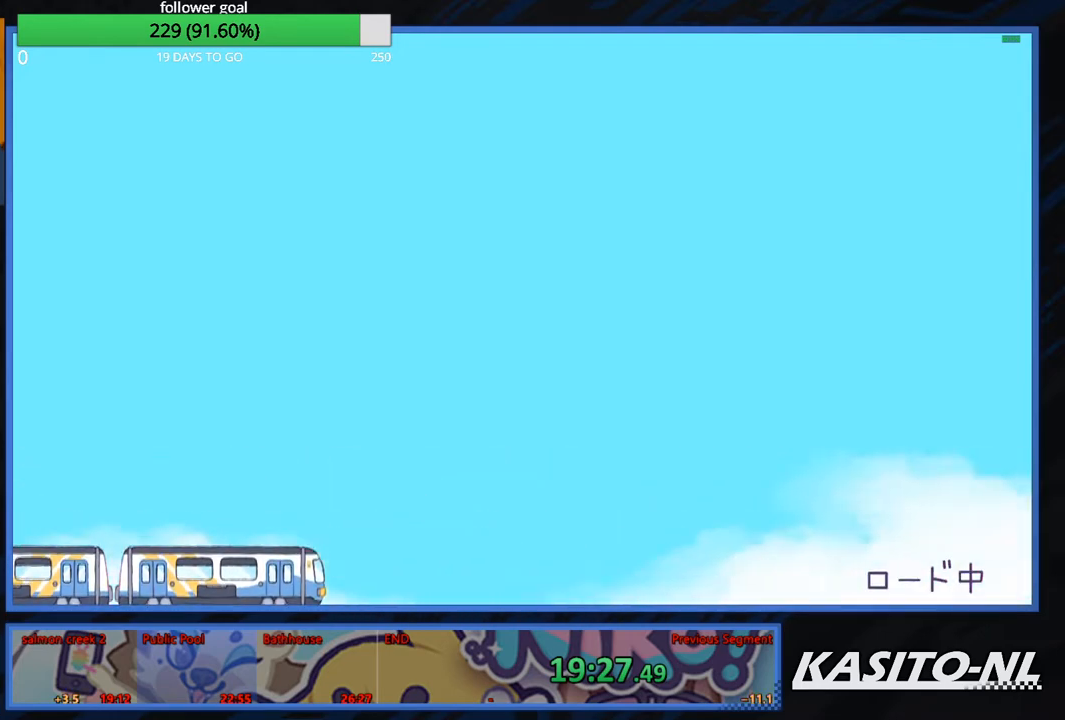
{"buttons": [], "left_stick": "center", "right_stick": "center", "events": []}
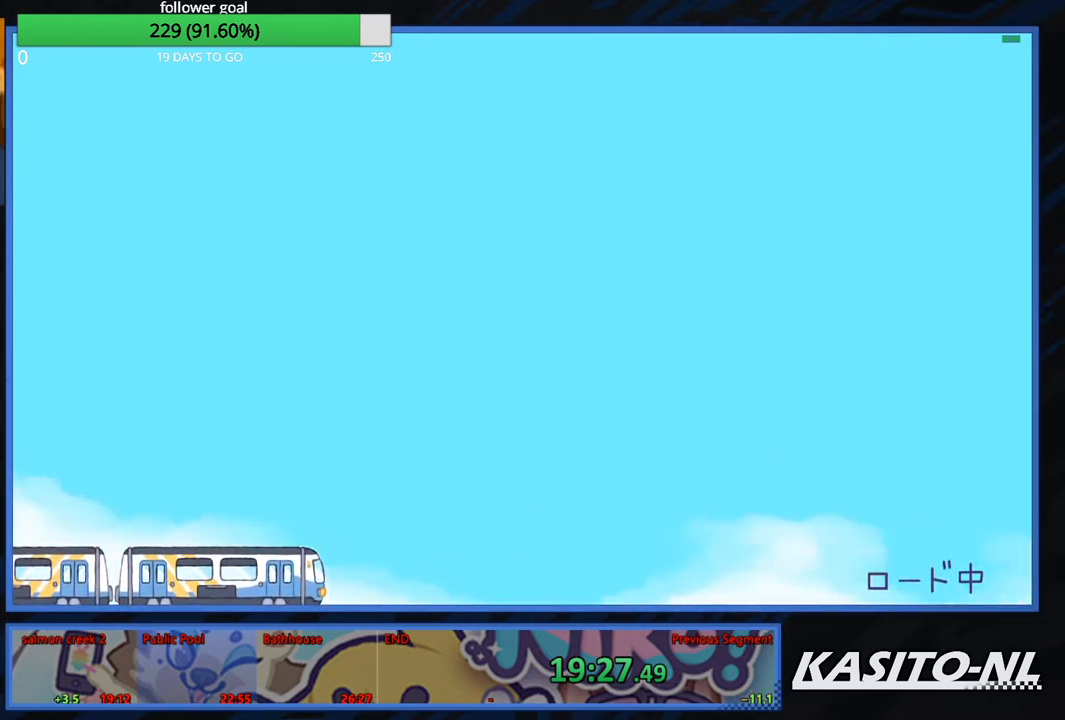
{"buttons": [], "left_stick": "center", "right_stick": "center", "events": []}
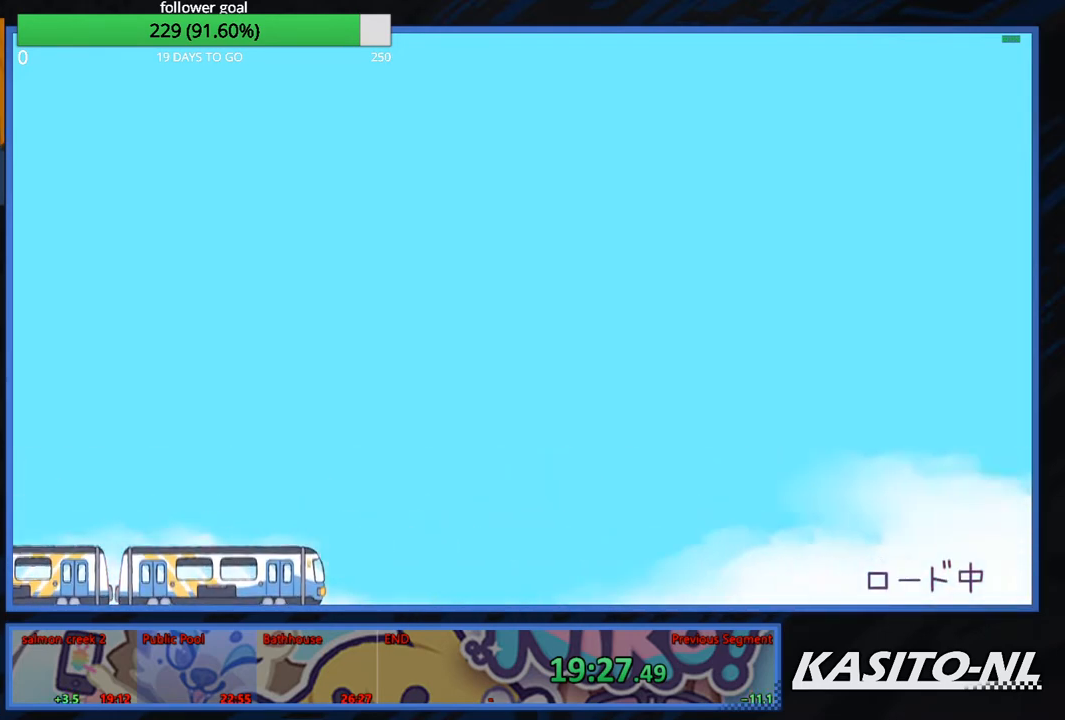
{"buttons": [], "left_stick": "center", "right_stick": "center", "events": []}
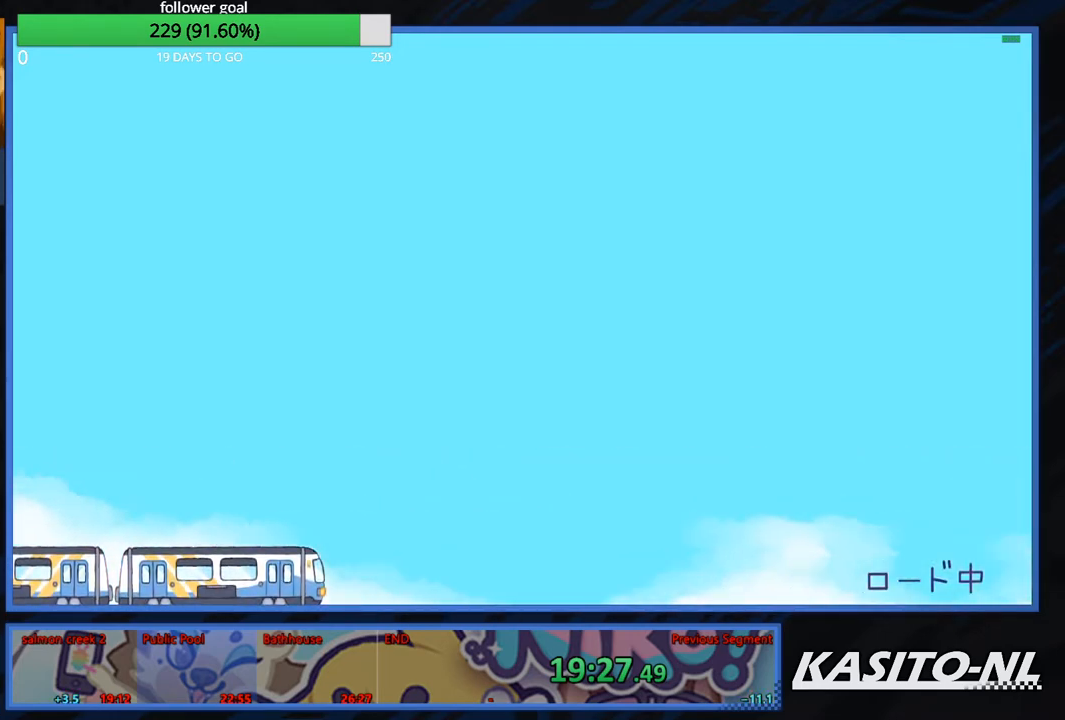
{"buttons": [], "left_stick": "center", "right_stick": "center", "events": []}
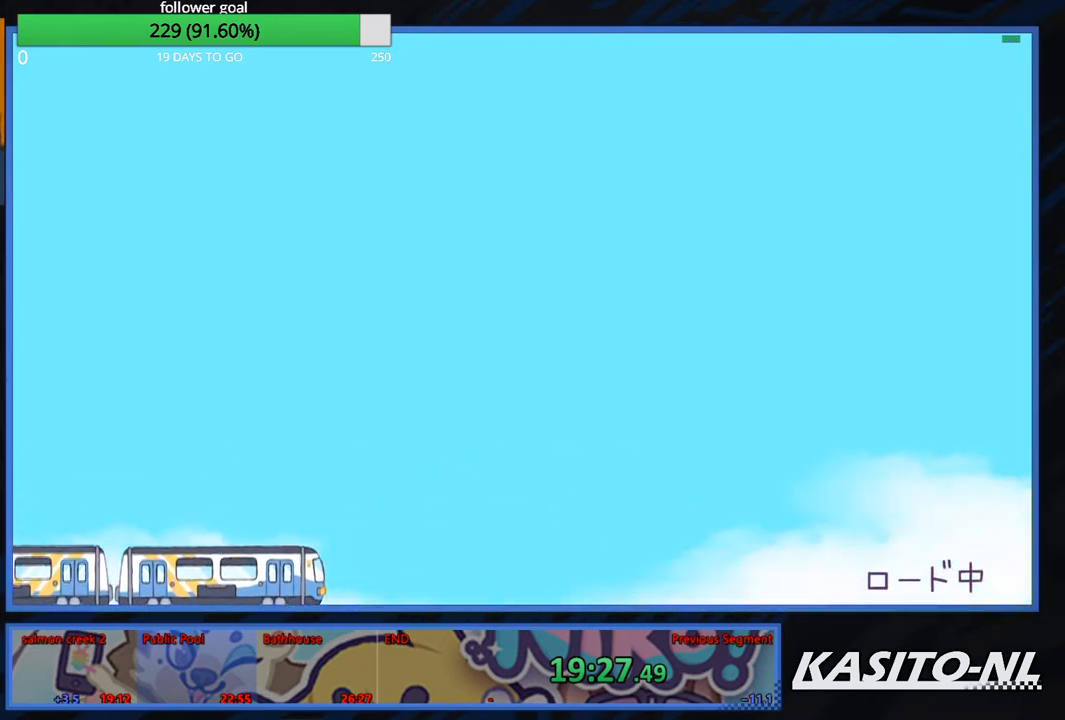
{"buttons": [], "left_stick": "center", "right_stick": "center", "events": [[400, "L2", "down"], [467, "L2", "up"]]}
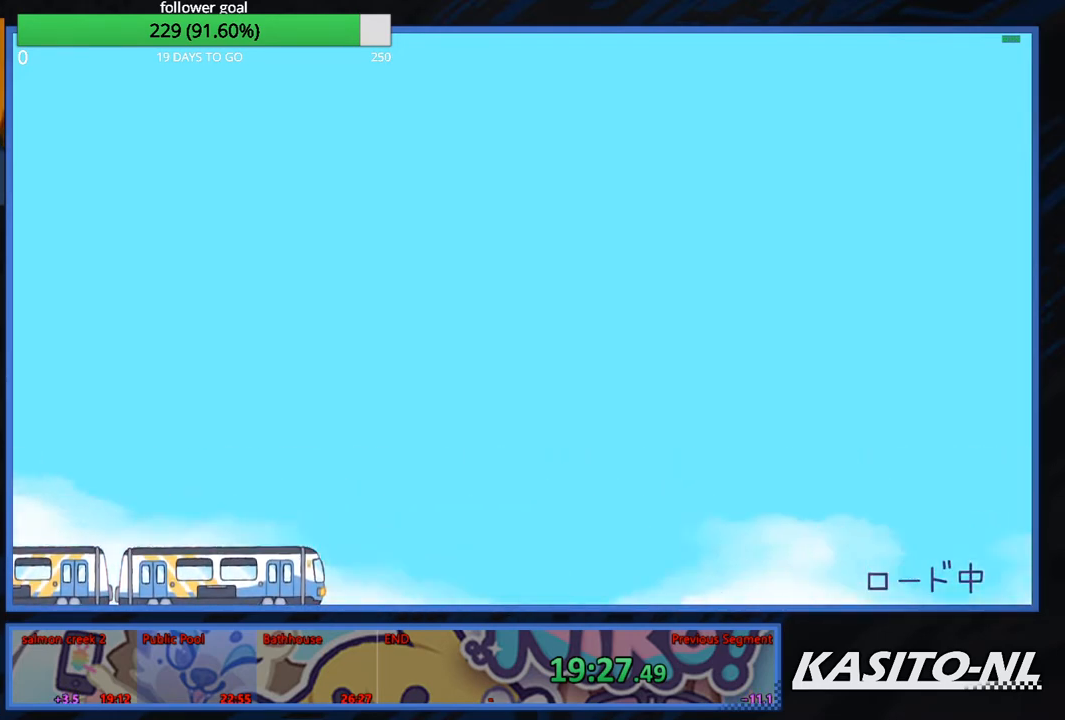
{"buttons": [], "left_stick": "center", "right_stick": "center", "events": []}
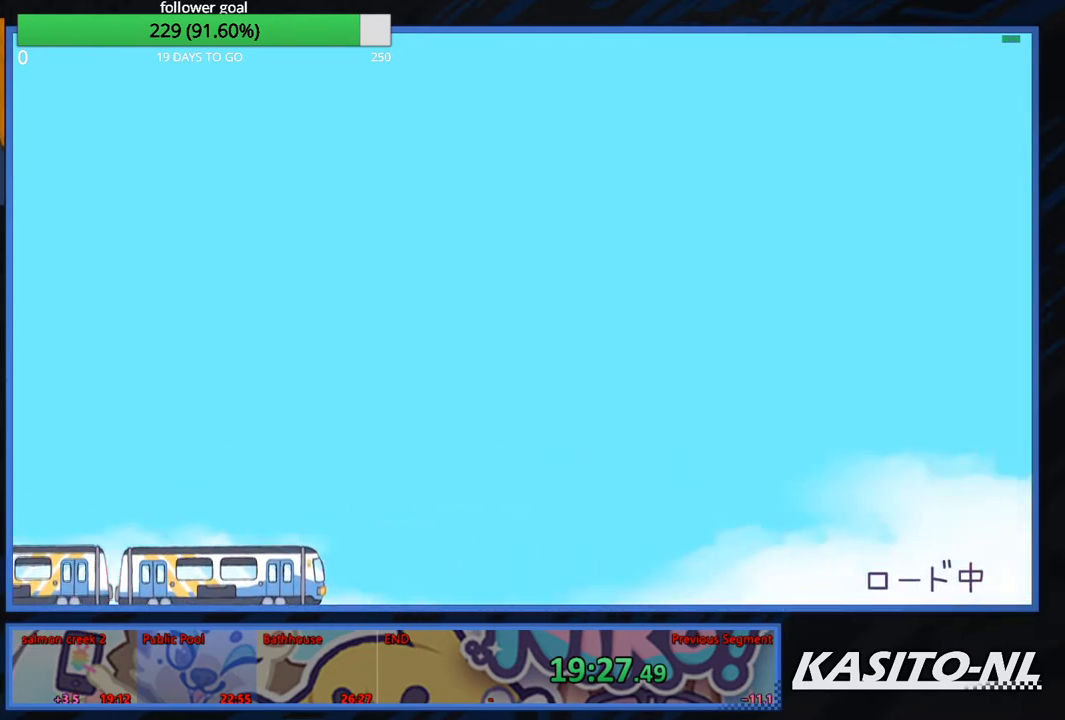
{"buttons": [], "left_stick": "center", "right_stick": "center", "events": []}
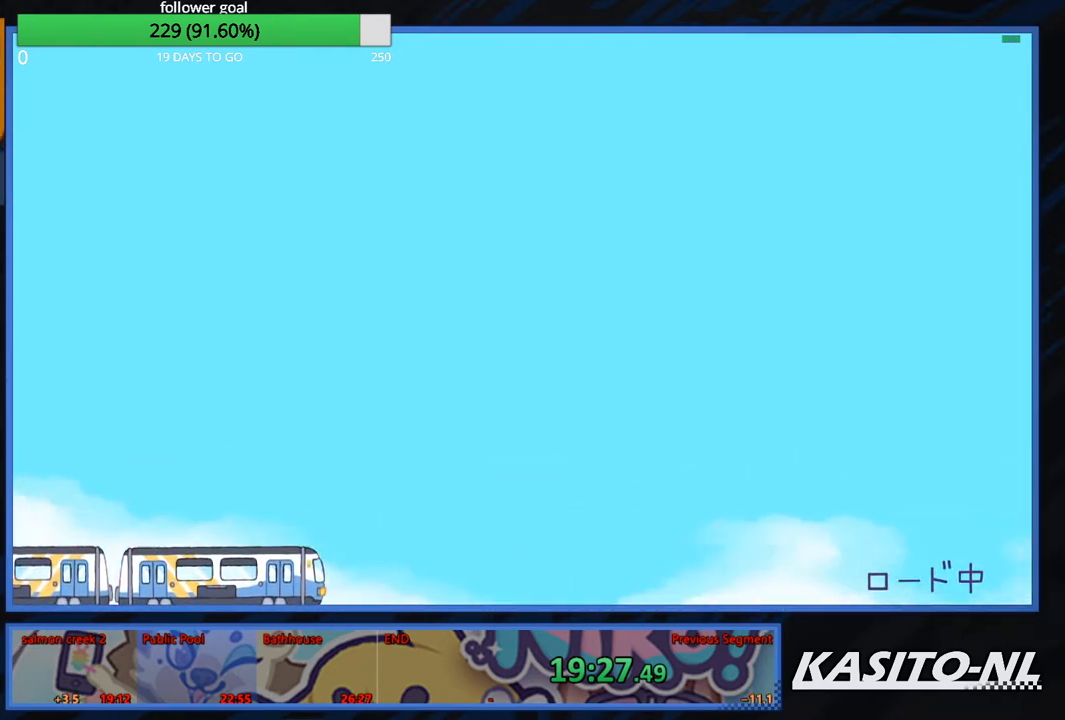
{"buttons": [], "left_stick": "center", "right_stick": "center", "events": []}
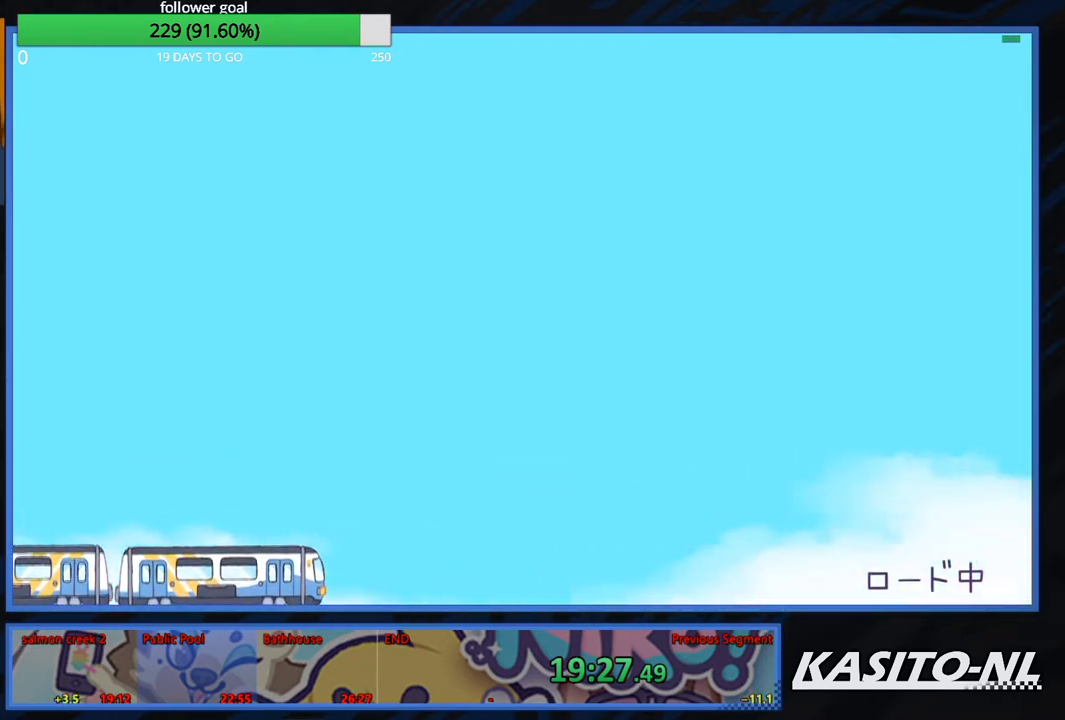
{"buttons": [], "left_stick": "center", "right_stick": "center", "events": []}
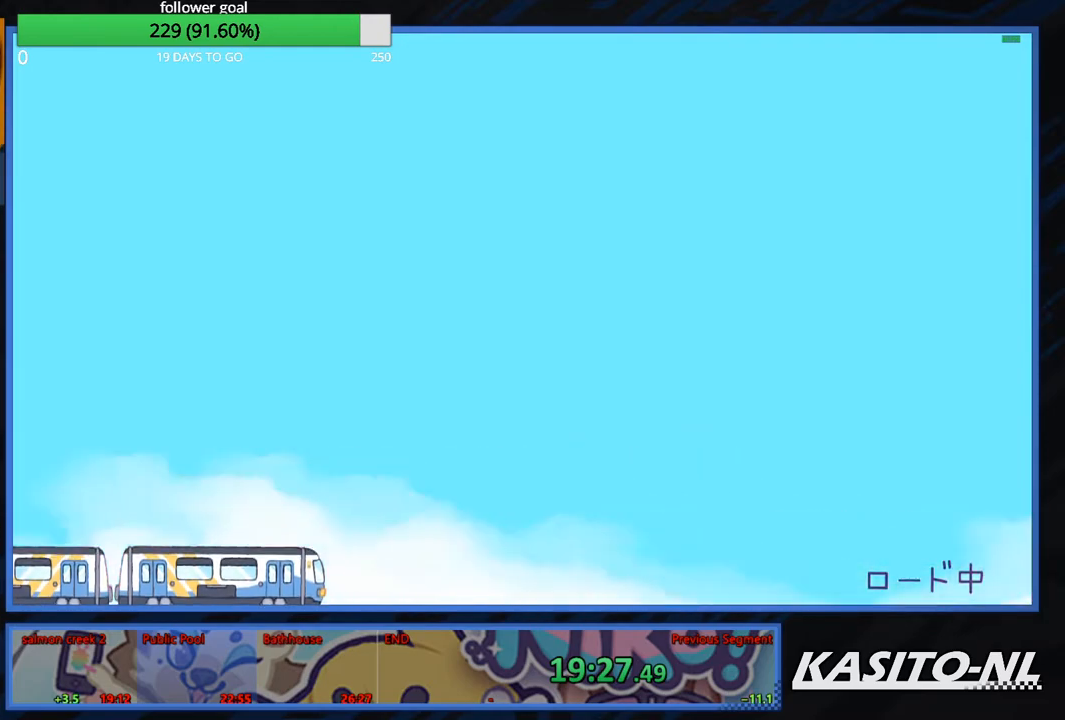
{"buttons": [], "left_stick": "center", "right_stick": "center", "events": []}
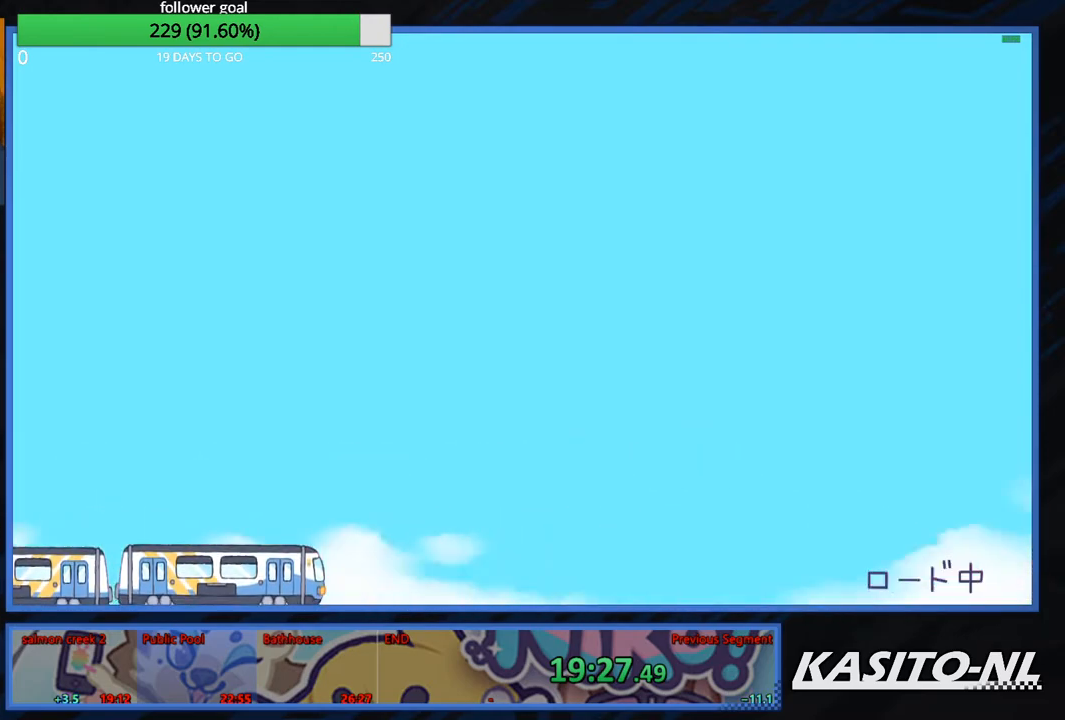
{"buttons": [], "left_stick": "center", "right_stick": "center", "events": []}
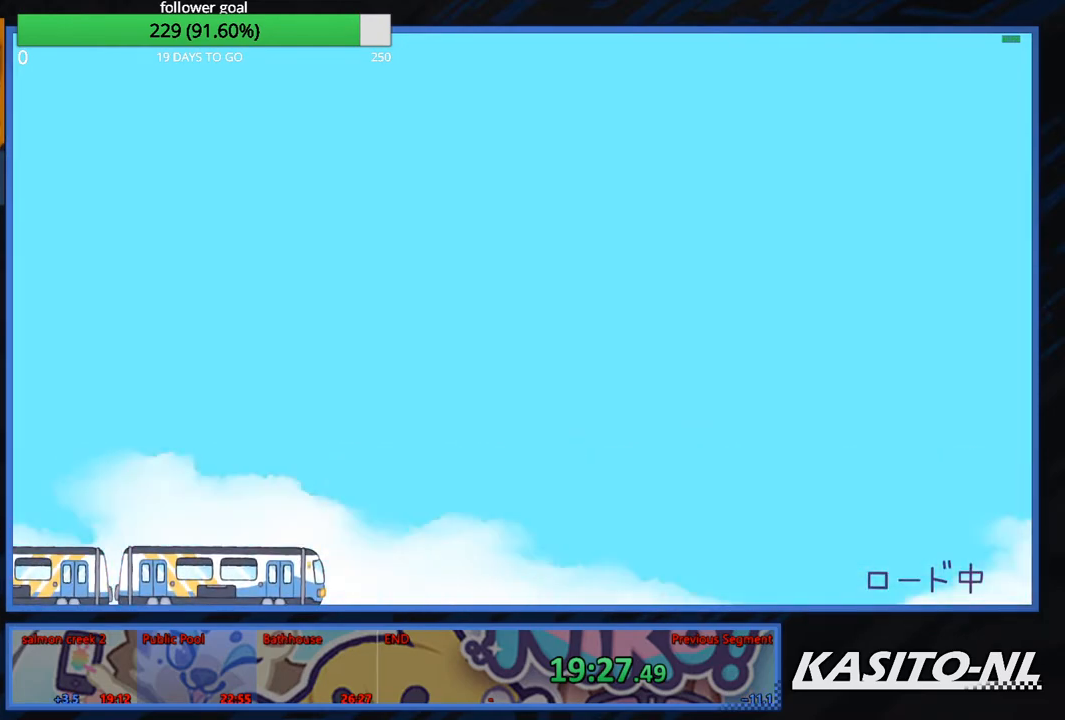
{"buttons": [], "left_stick": "center", "right_stick": "center", "events": []}
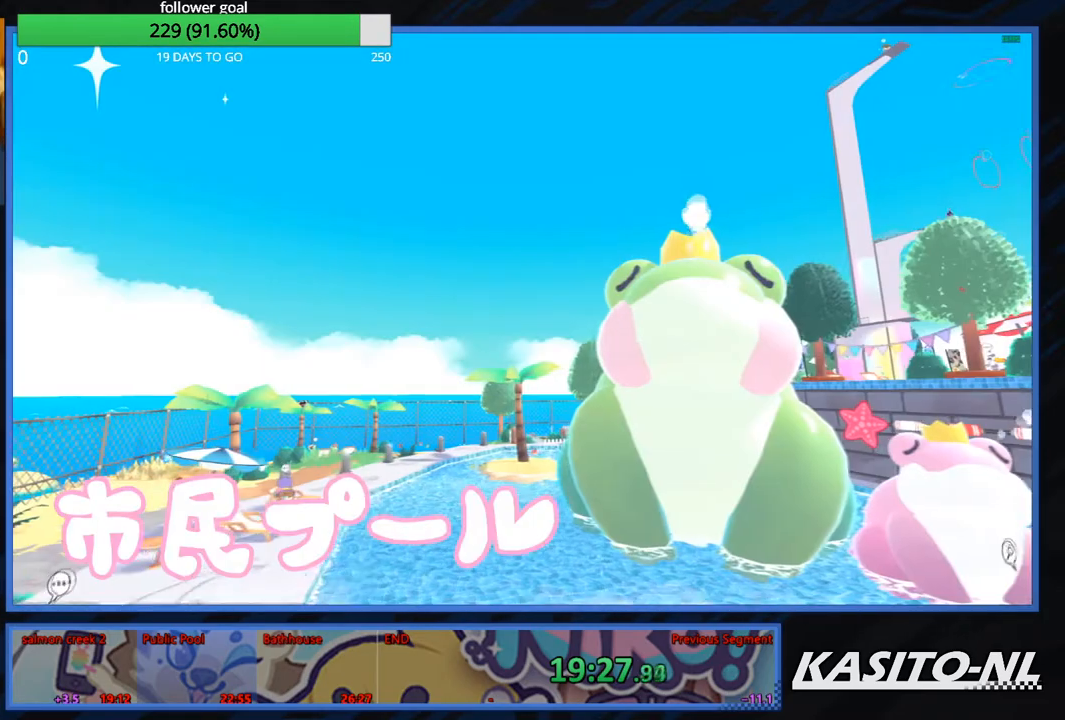
{"buttons": [], "left_stick": "center", "right_stick": "center", "events": []}
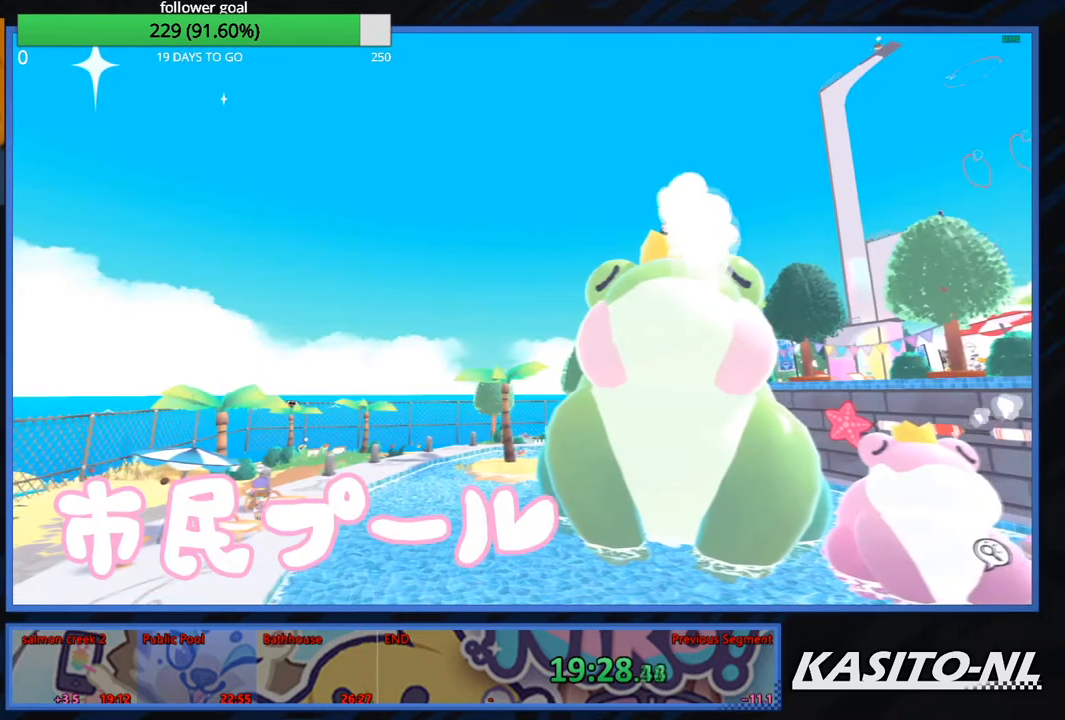
{"buttons": ["B"], "left_stick": "center", "right_stick": "center", "events": [[100, "B", "down"], [200, "B", "up"], [267, "B", "down"], [401, "B", "up"], [434, "B", "down"]]}
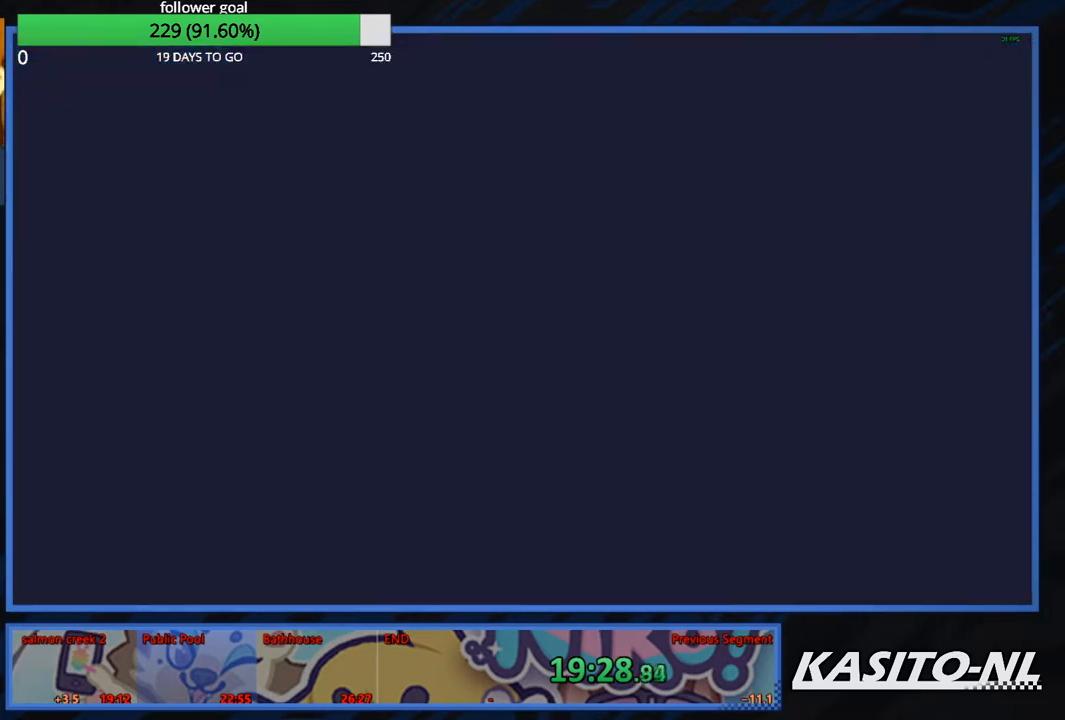
{"buttons": [], "left_stick": "down-right", "right_stick": "center", "events": [[66, "B", "up"], [467, "left_stick", "down-right"]]}
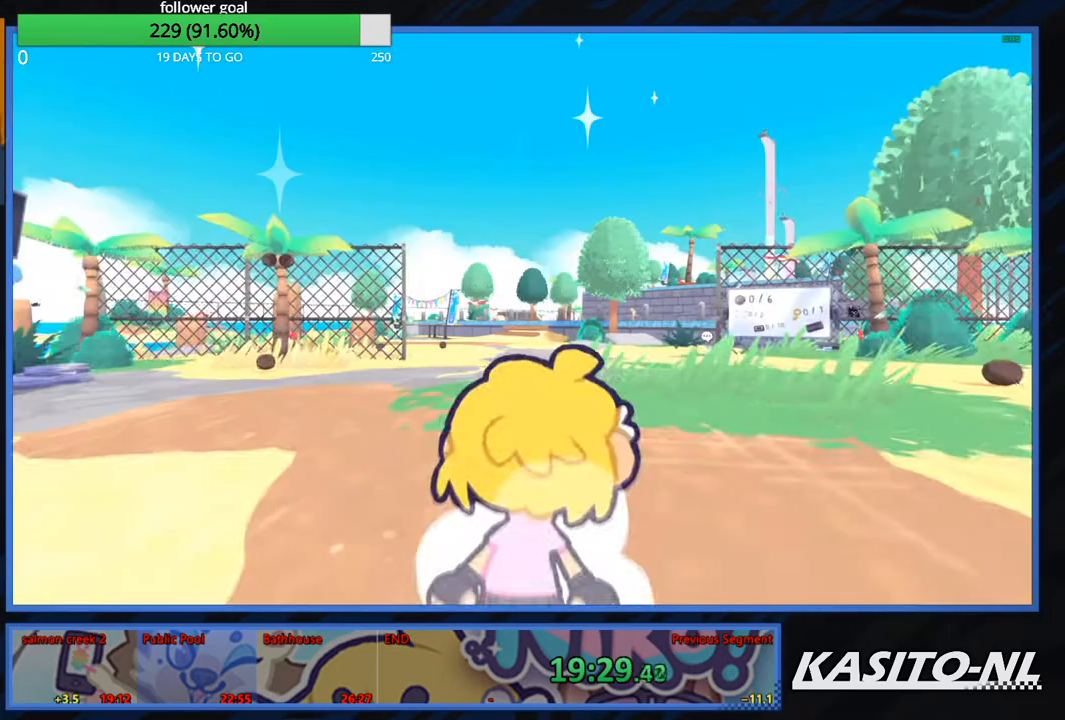
{"buttons": [], "left_stick": "up", "right_stick": "center", "events": [[200, "left_stick", "up"], [267, "right_stick", "left"], [467, "right_stick", "center"]]}
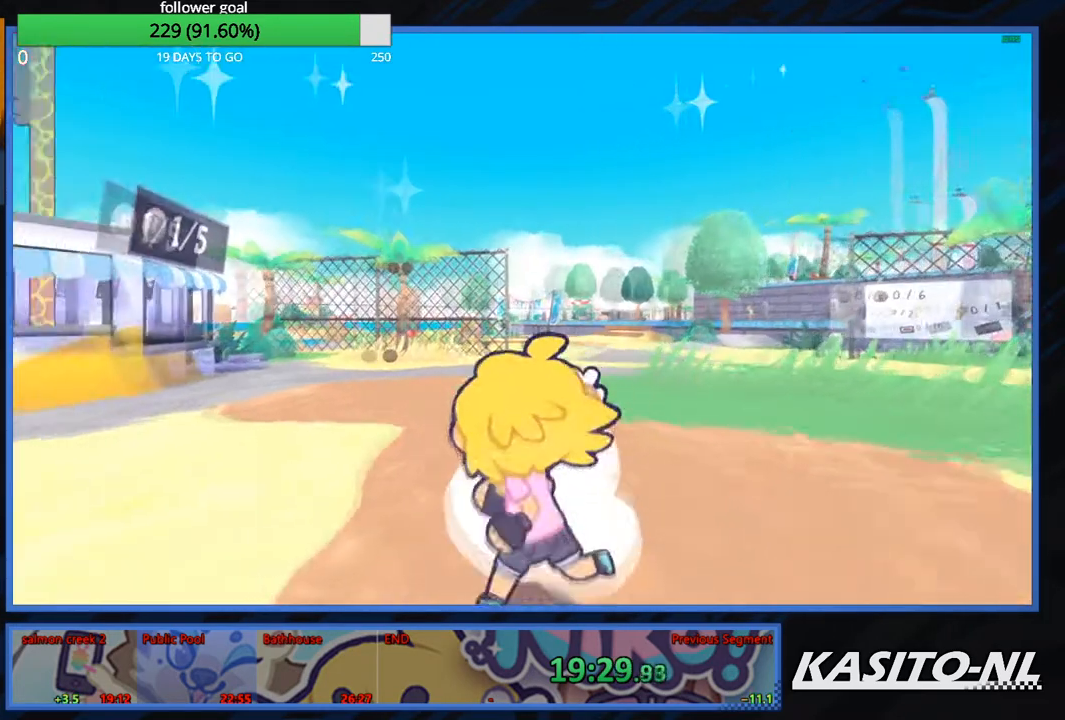
{"buttons": [], "left_stick": "up-right", "right_stick": "right", "events": [[66, "right_stick", "left"], [166, "right_stick", "center"], [267, "left_stick", "up-right"], [367, "right_stick", "right"]]}
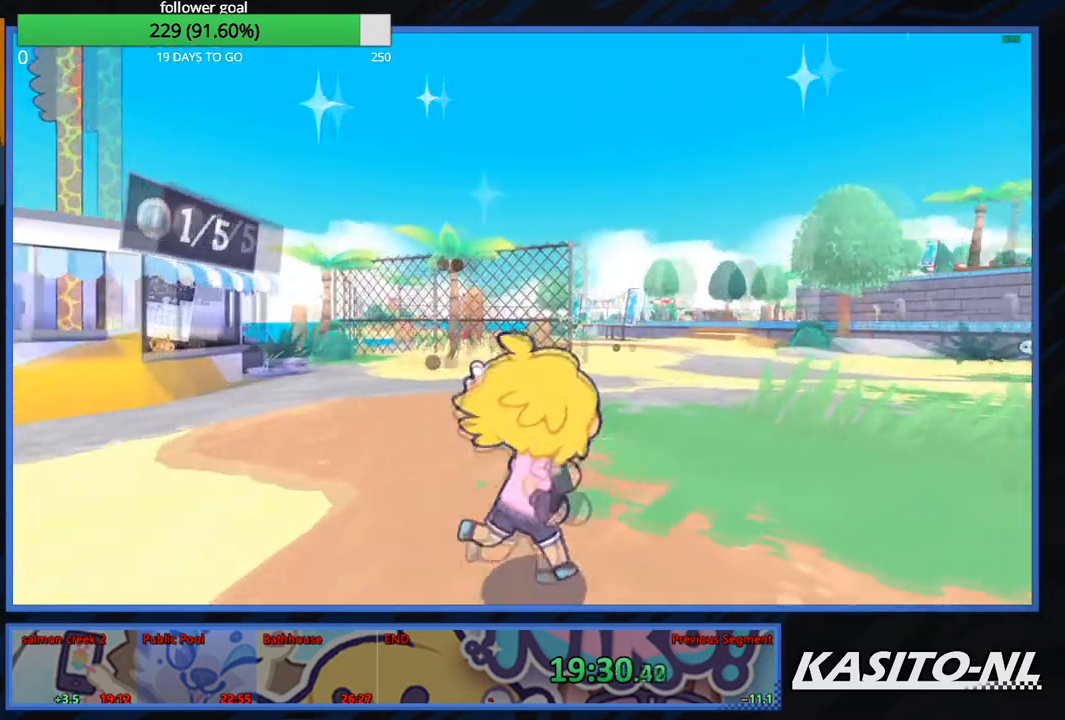
{"buttons": [], "left_stick": "up", "right_stick": "center", "events": [[67, "left_stick", "up"], [67, "right_stick", "center"]]}
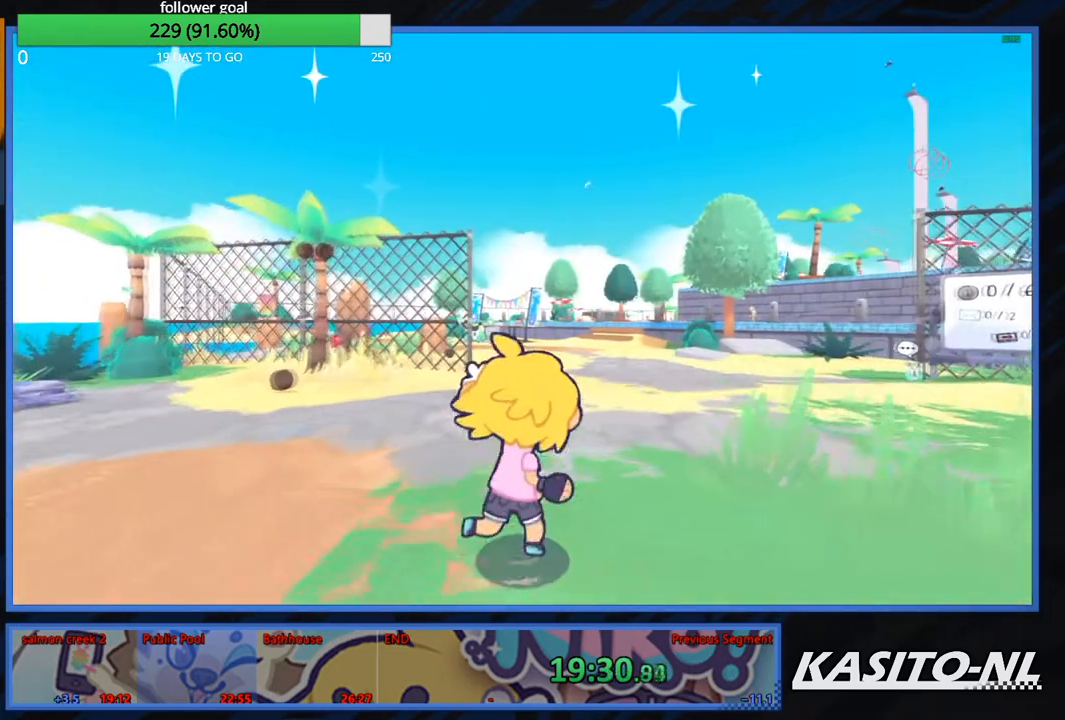
{"buttons": [], "left_stick": "up", "right_stick": "center", "events": []}